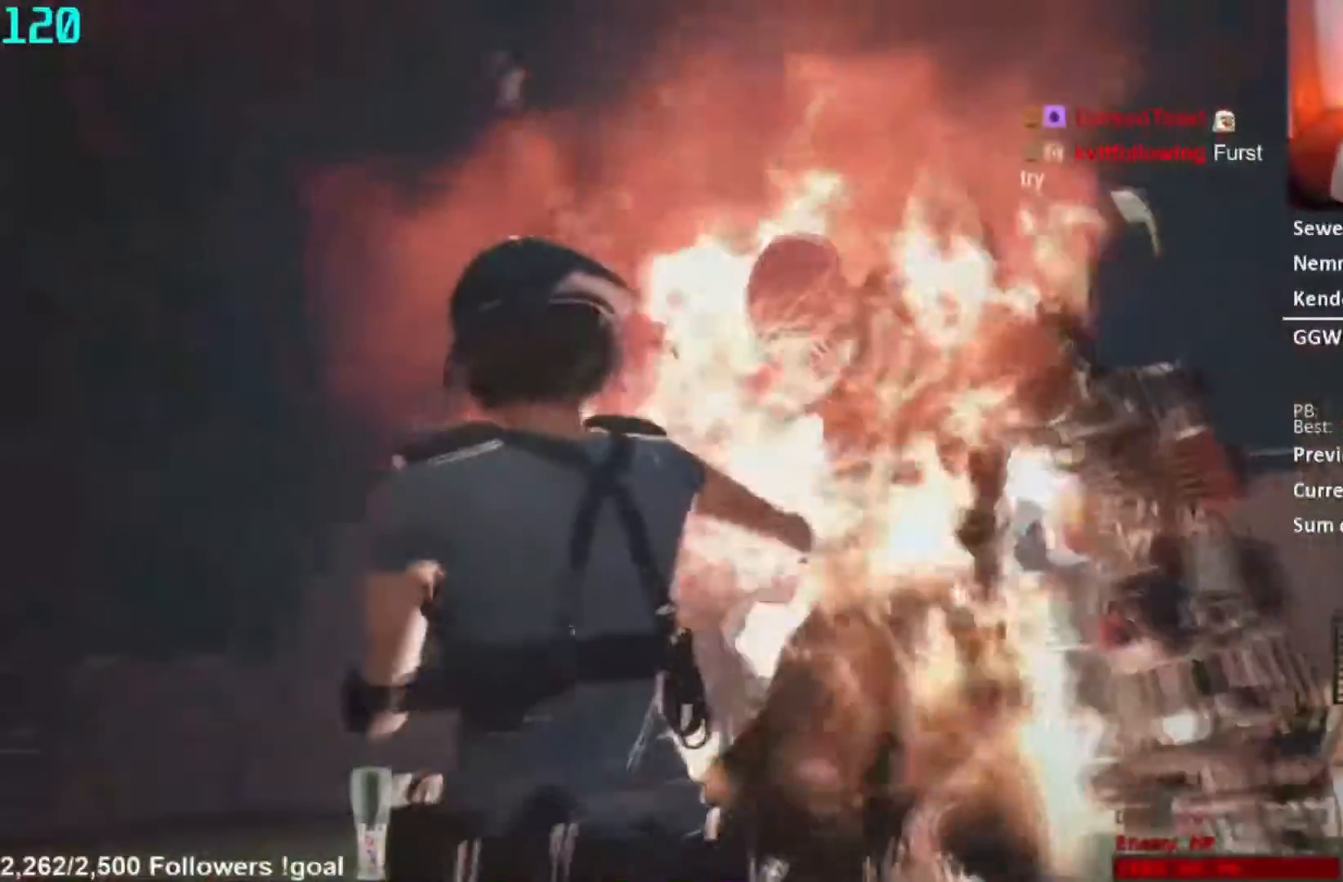
Gameplay with a controller (Xbox layout); each line is a JSON object with the inputs held at the frame after it. "button_events" lists button changes between this image and that frame as [ms after this image, input, new state], when the widget could be followed in between (sticks are given only as held states). Not read: B SELECT.
{"buttons": ["L2", "R2"], "left_stick": "down", "right_stick": "up", "button_events": []}
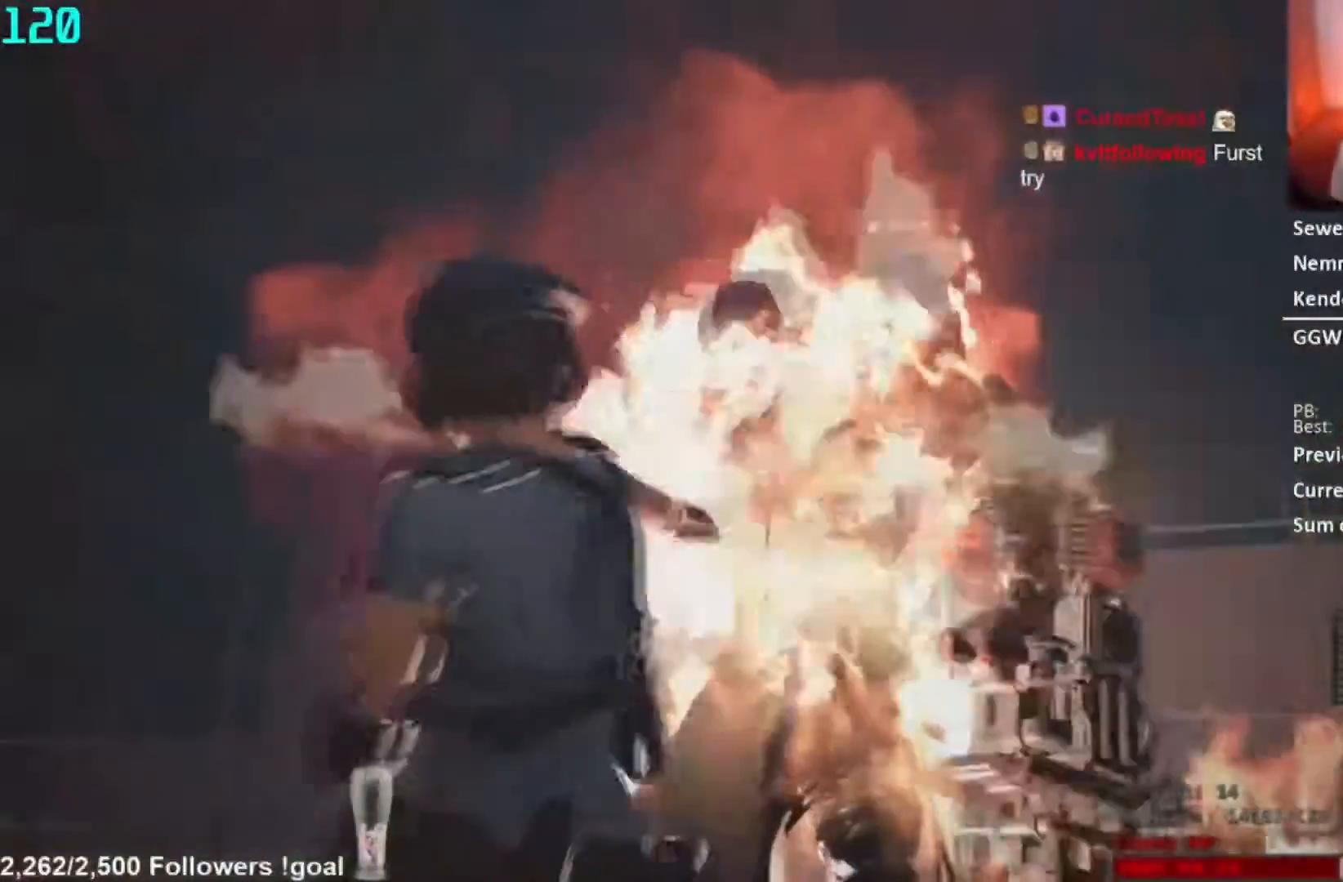
{"buttons": ["L2", "R2"], "left_stick": "down", "right_stick": "up"}
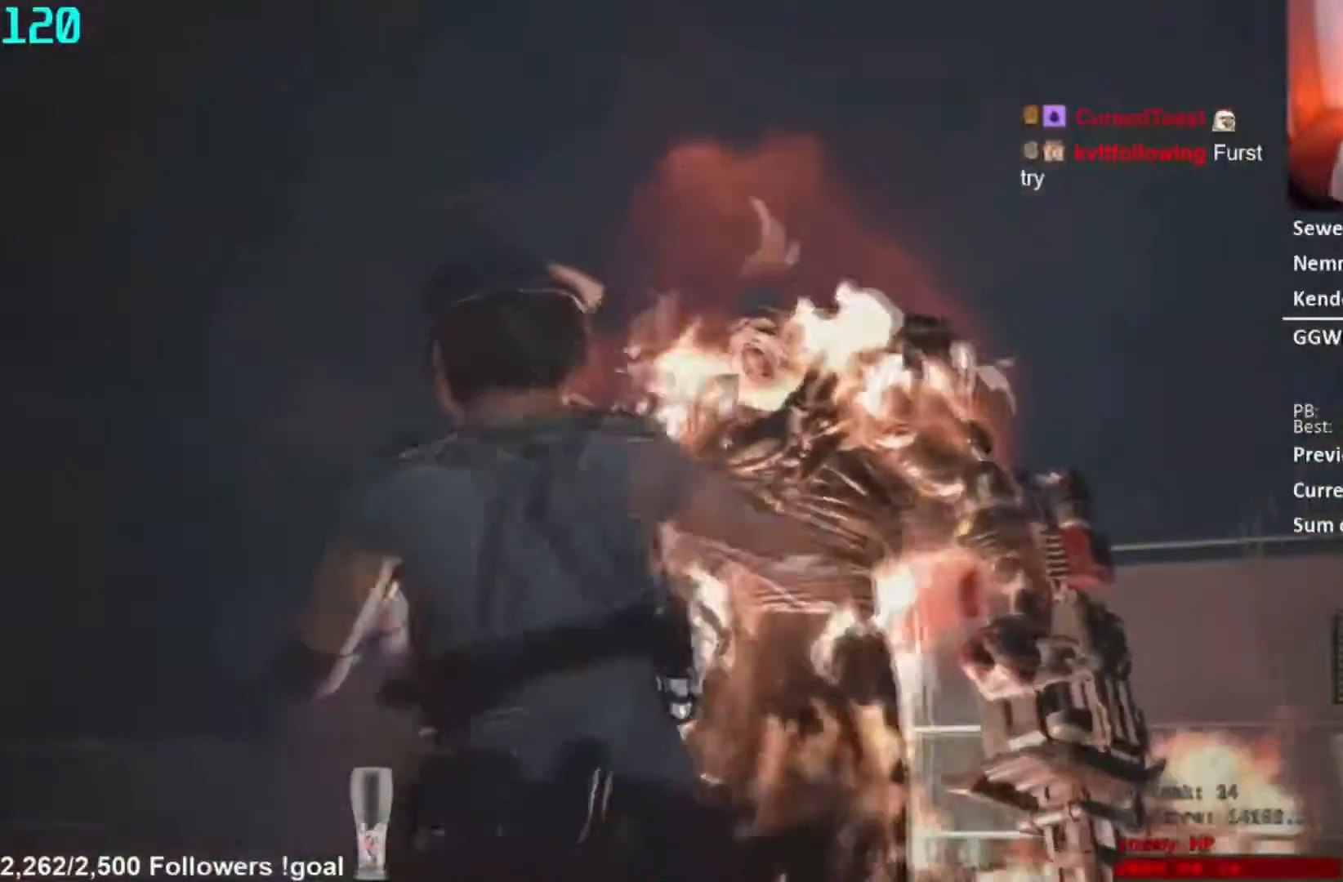
{"buttons": ["L2", "R2"], "left_stick": "down", "right_stick": "up"}
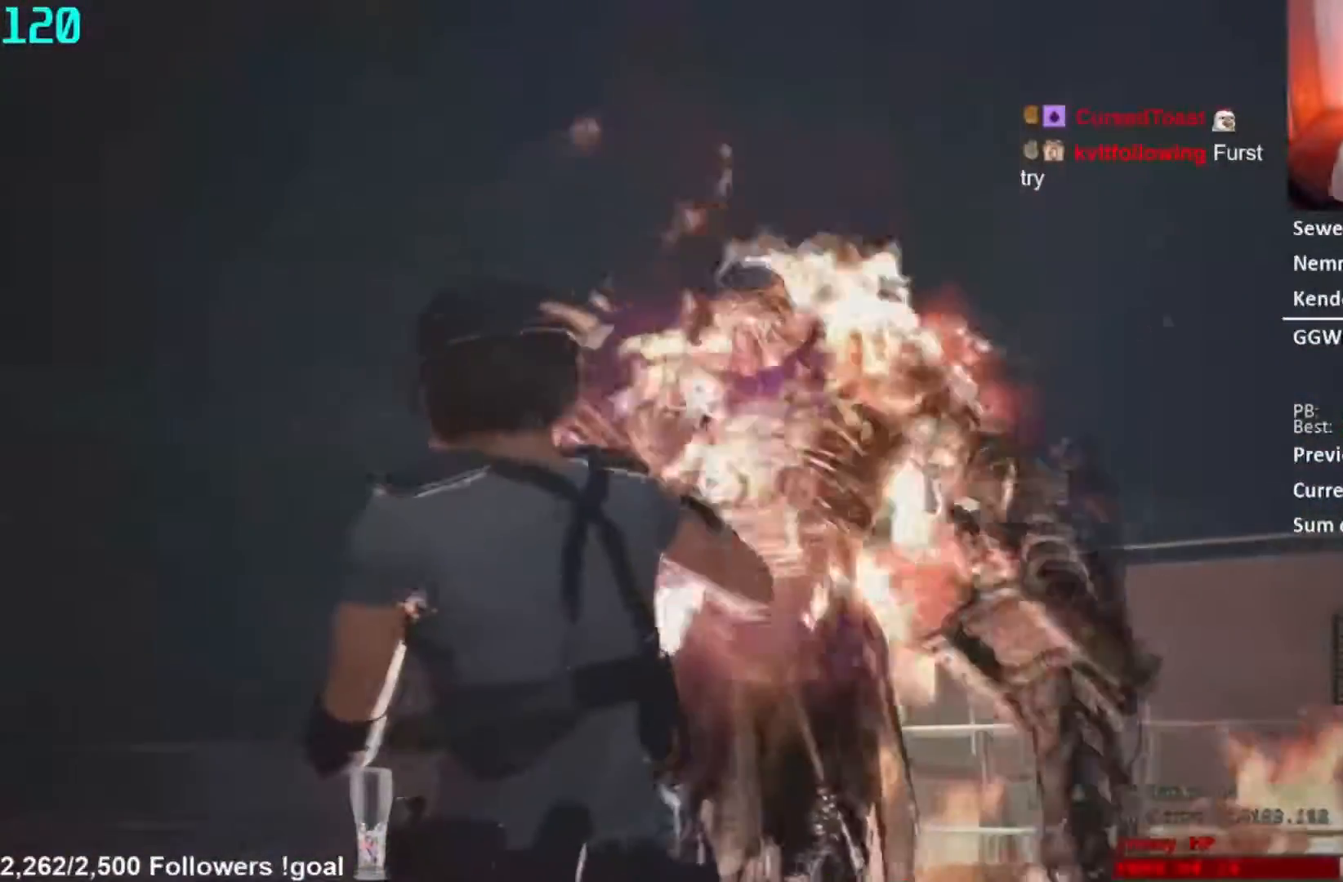
{"buttons": ["L2", "R2"], "left_stick": "down", "right_stick": "up", "button_events": []}
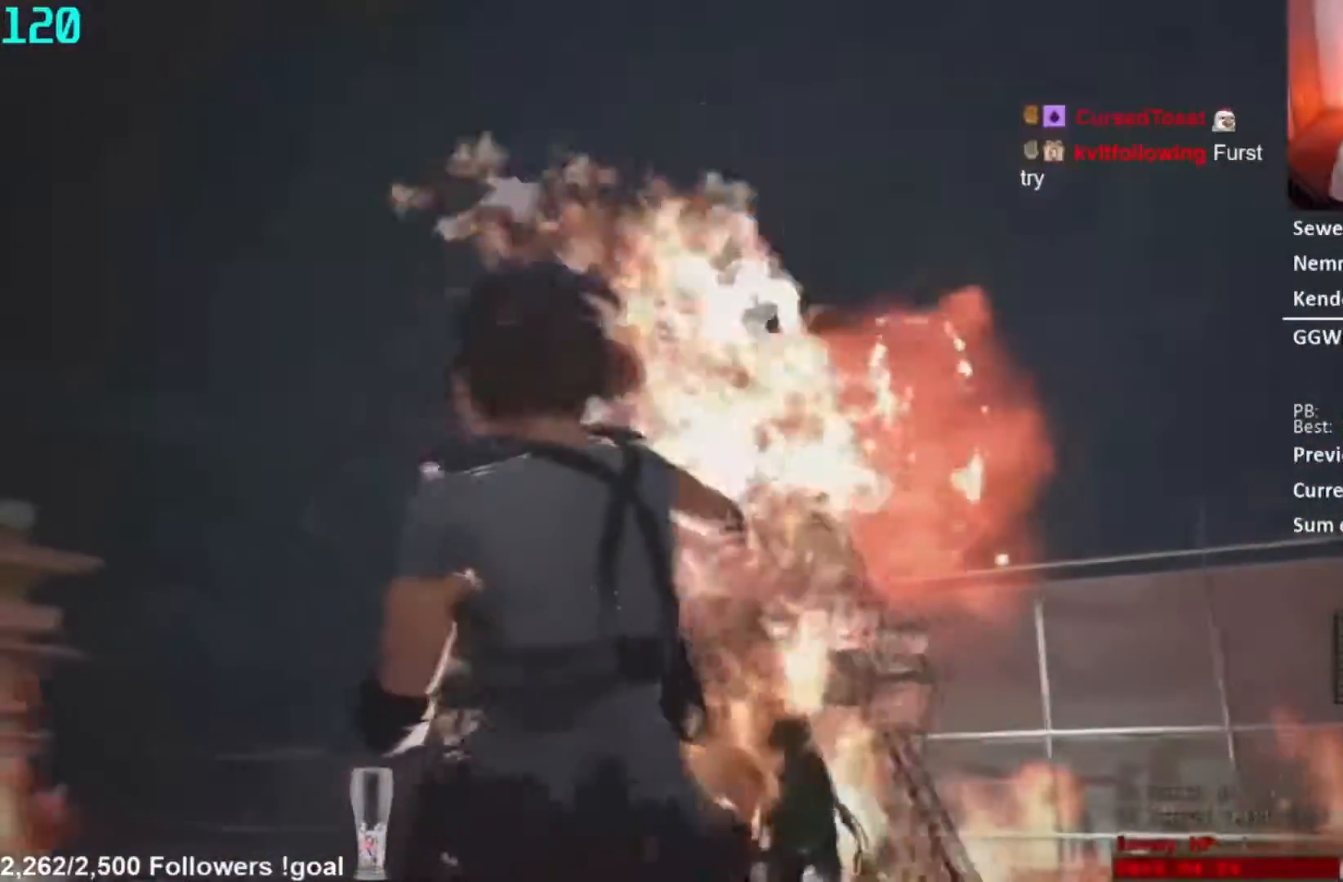
{"buttons": ["L2", "R2"], "left_stick": "down", "right_stick": "up", "button_events": []}
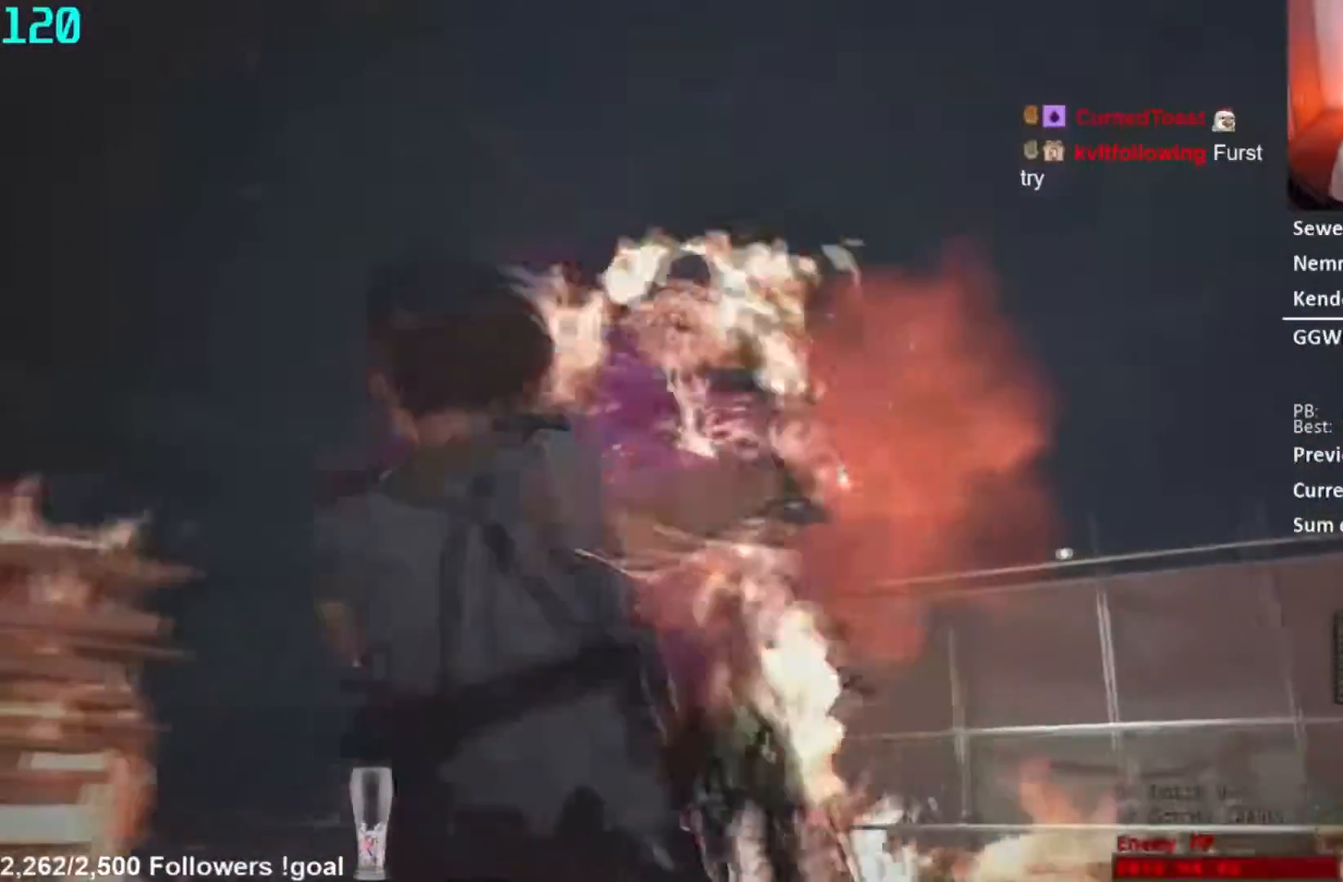
{"buttons": ["L2", "R2"], "left_stick": "down-left", "right_stick": "up", "button_events": []}
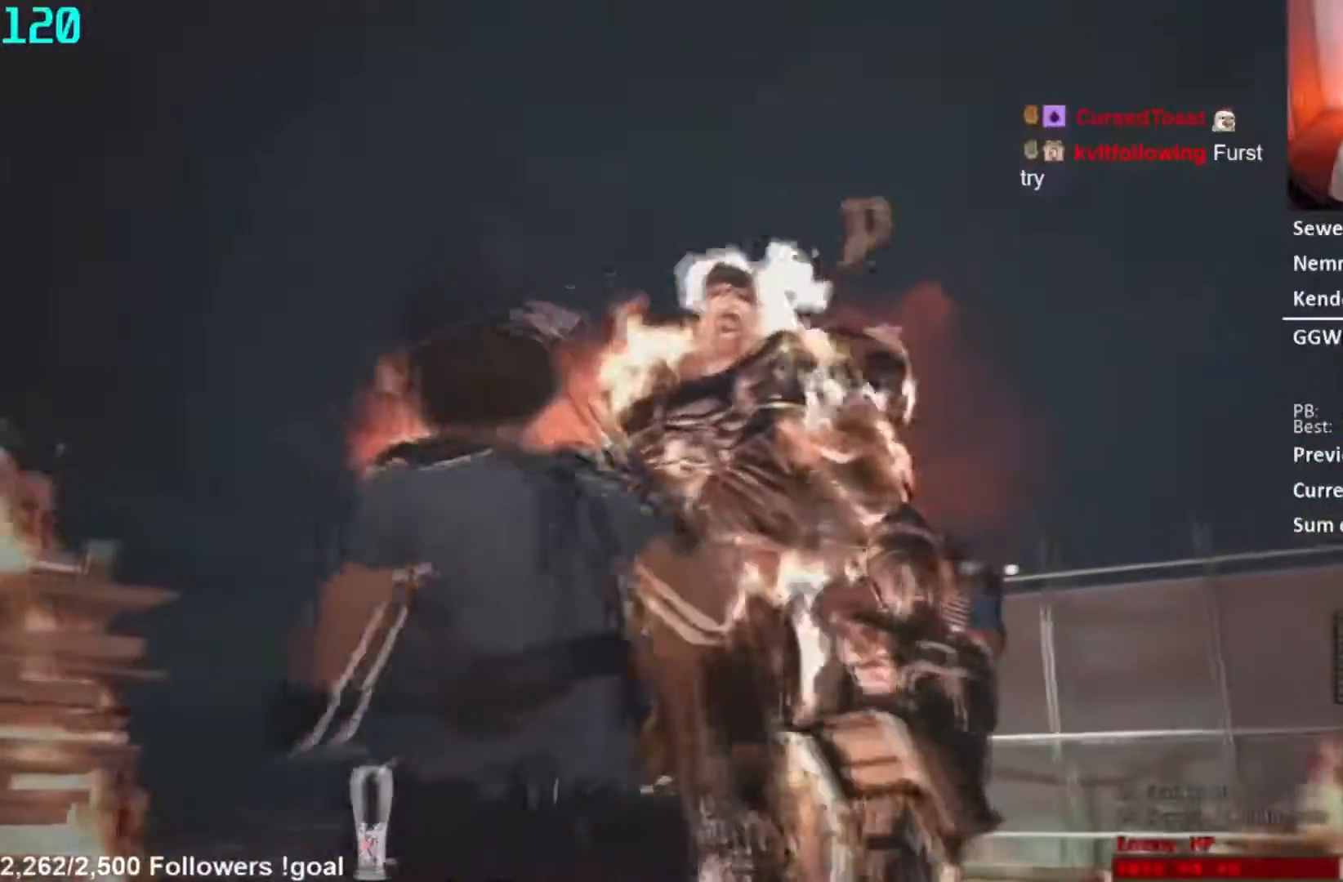
{"buttons": ["L2"], "left_stick": "center", "right_stick": "center", "button_events": [[317, "R2", "up"]]}